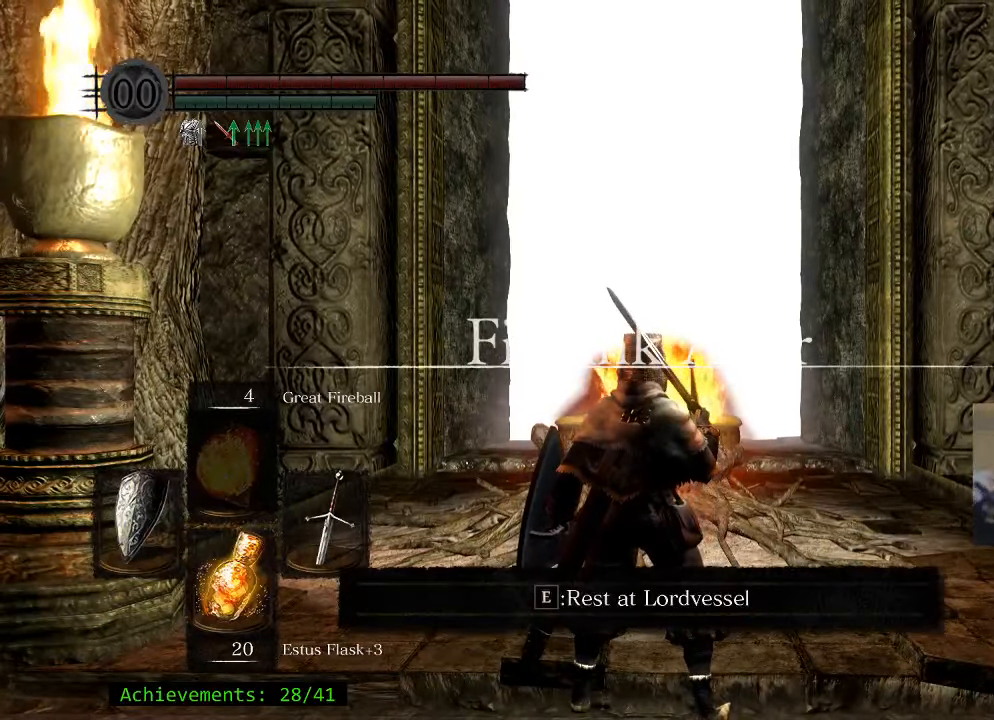
Gameplay with keyboard and mouse; each line is a JSON object with the keys held at the frame after it. "events" lists presses ("down") and releases ("up") of "1", "2", "3", "4", "5", "a", "alt", "c", "caps_lock", "ctrl", "d", "e", "f", "g", "q", "r", "s", "shift", "space", "t", "tab", "v", "w", "x" and "z" between this image and that frame as [ms after this image, input, new state], when the widget could be followed in between. No other keys are recorded. Mouse buttons are not recorded. Not read: mouse_move.
{"keys": [], "events": [[83, "w", "down"], [367, "w", "up"]]}
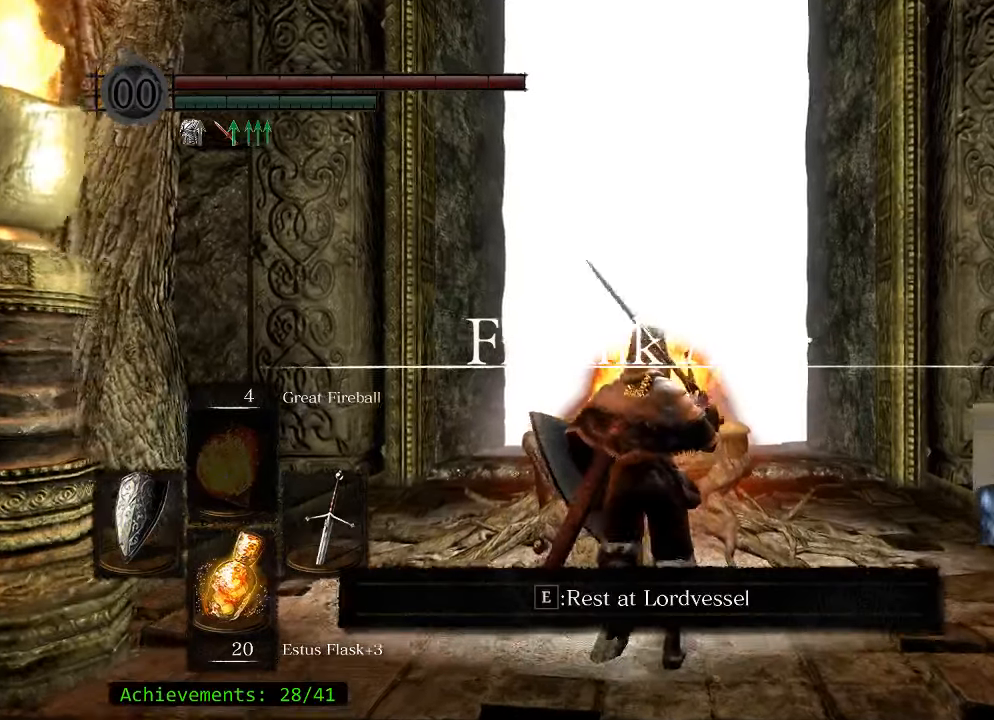
{"keys": [], "events": [[67, "e", "down"], [250, "e", "up"]]}
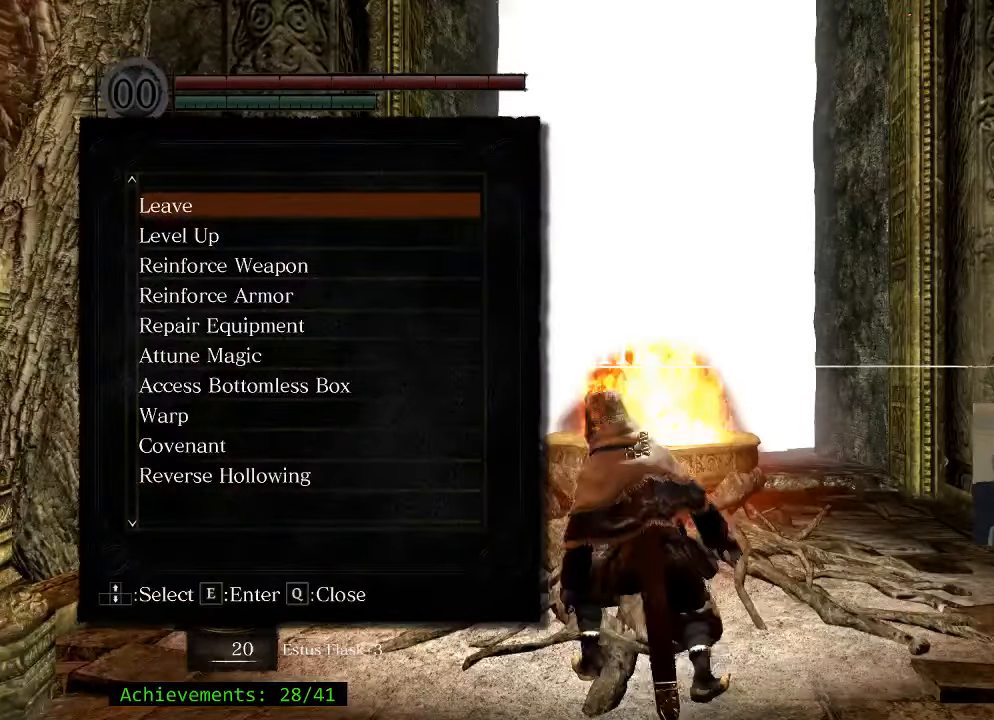
{"keys": [], "events": []}
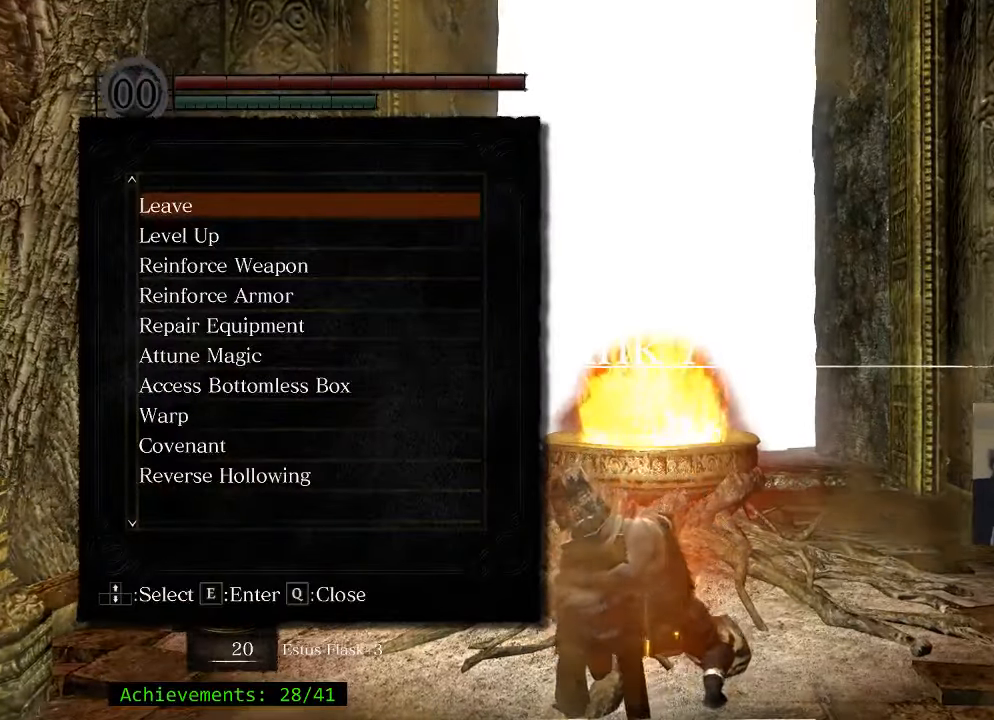
{"keys": [], "events": []}
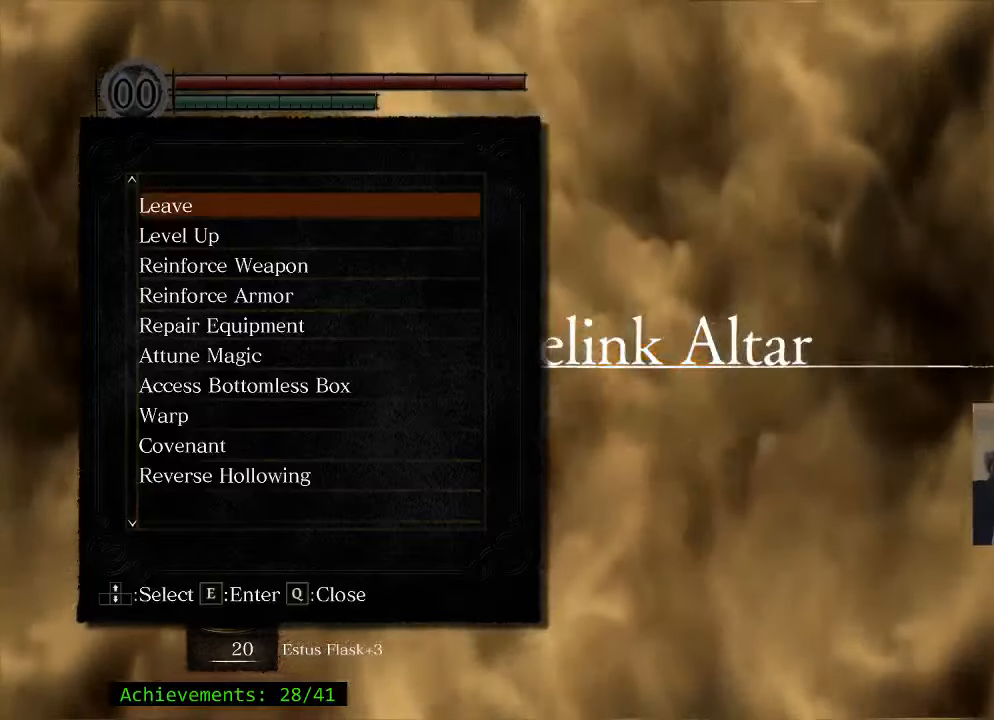
{"keys": [], "events": []}
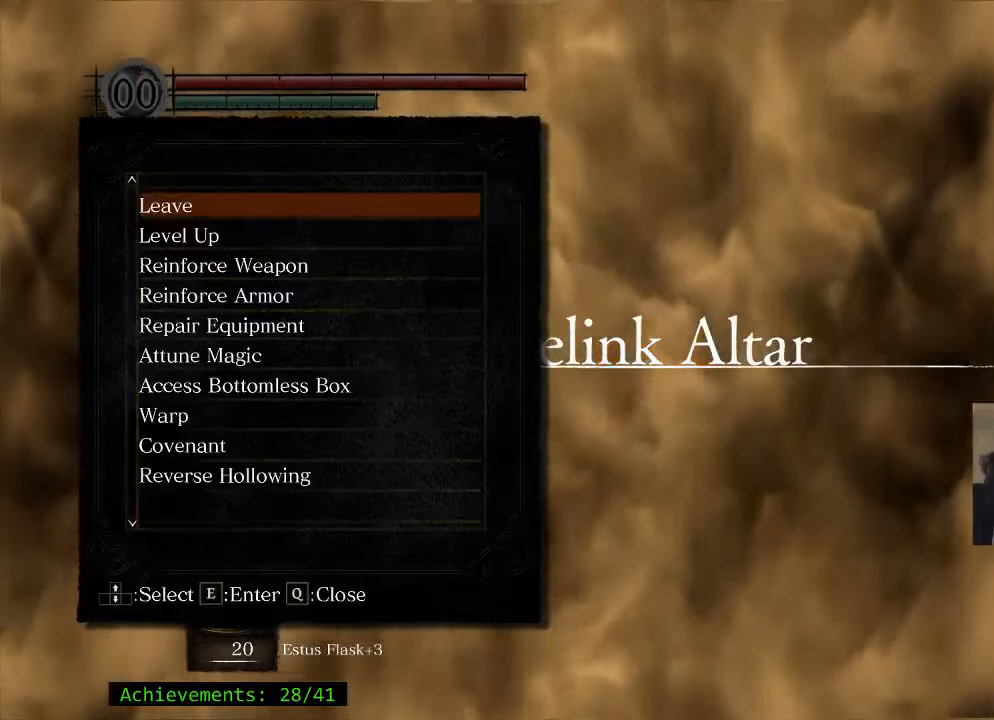
{"keys": [], "events": []}
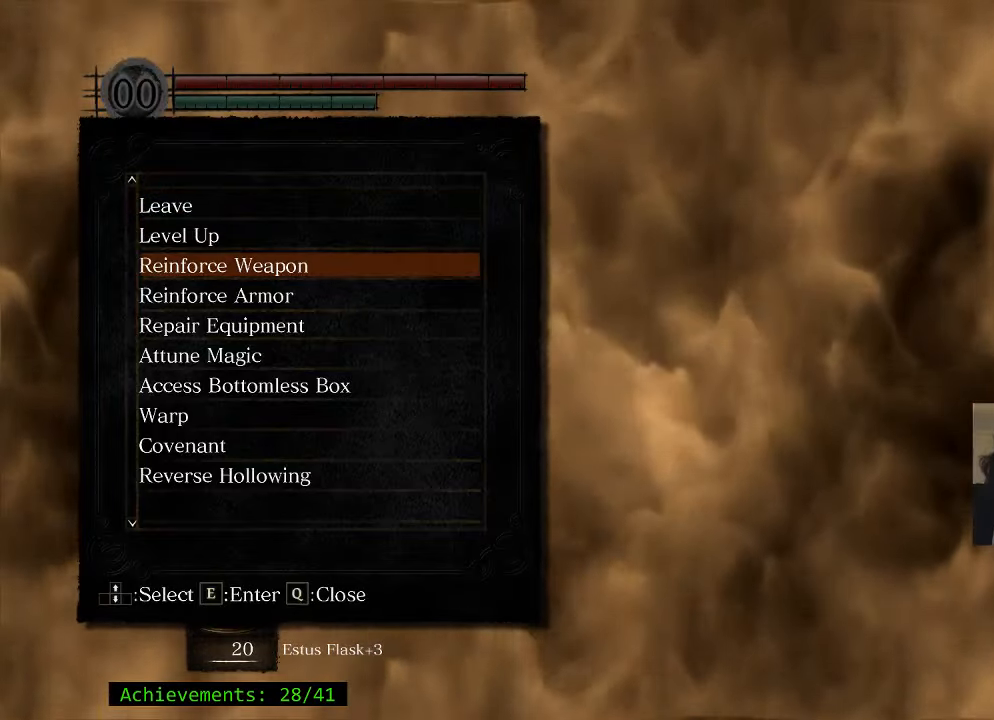
{"keys": [], "events": [[134, "e", "down"], [267, "e", "up"]]}